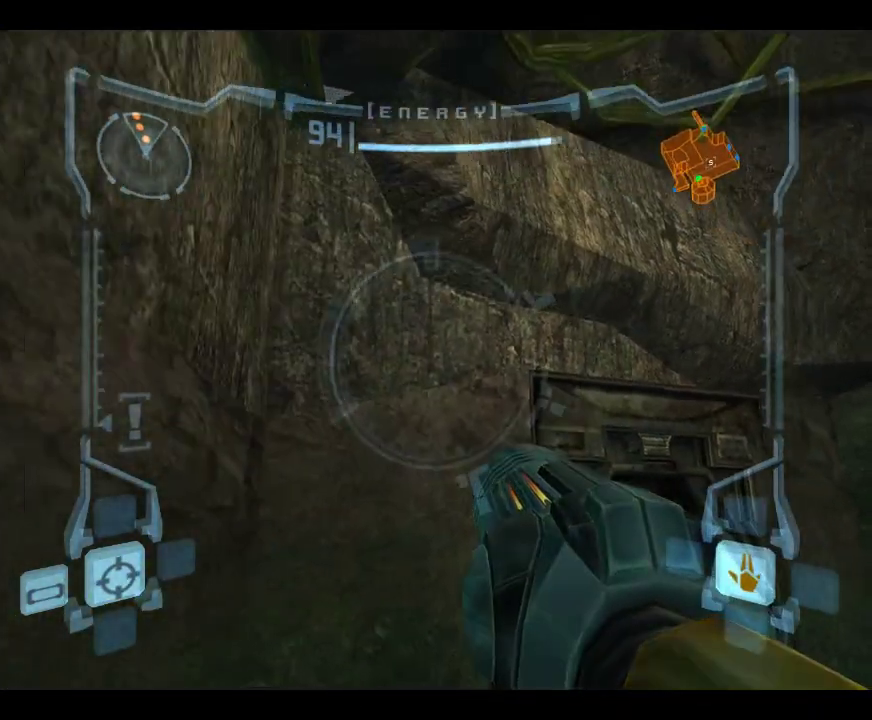
Gameplay with a controller (Nintendo layout); each line is a JSON object with the inputs held at the frame after it (dt_ms = milliseconds from this image to that frame). "events" lists button and stick changes between this image and that frame as [ms after this image, input, new state], when the widget could be followed in between. This overlay highlights the sticks when they move; stick clicks (L3) are not distinguishable. Not read: L3 R1 R3 right_stick.
{"dt_ms": 250, "buttons": ["B", "L1"], "left_stick": "down", "events": [[17, "left_stick", "down"], [150, "B", "down"]]}
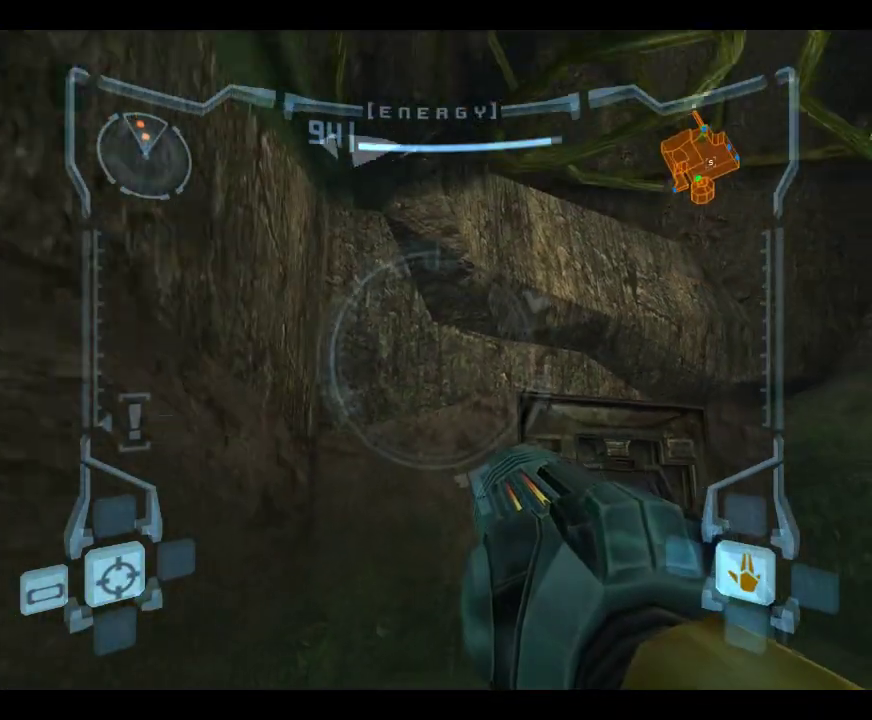
{"dt_ms": 500, "buttons": ["L1"], "left_stick": "down", "events": [[67, "B", "up"]]}
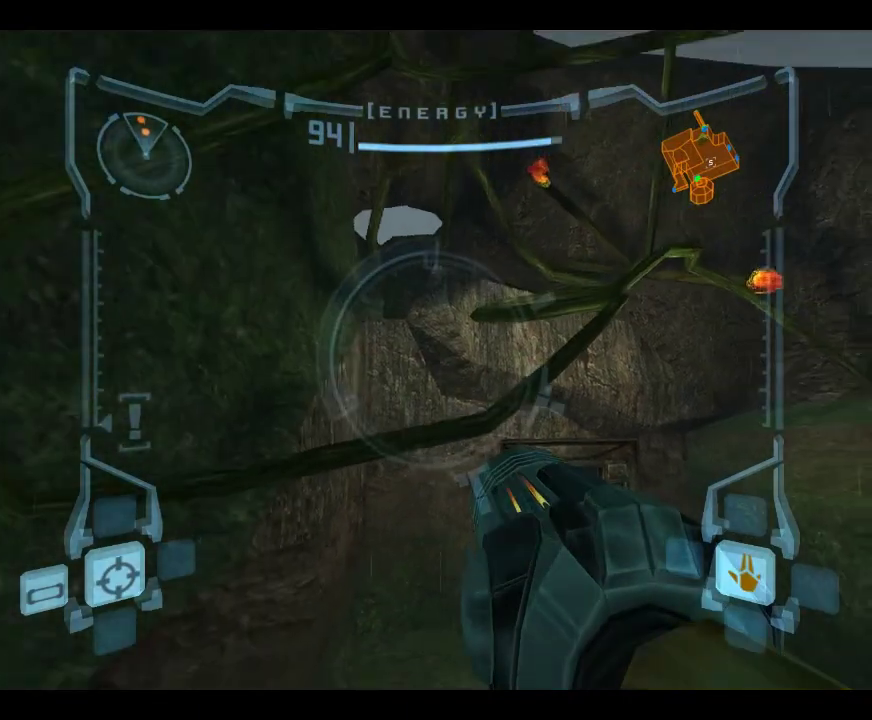
{"dt_ms": 500, "buttons": ["L1"], "left_stick": "down", "events": []}
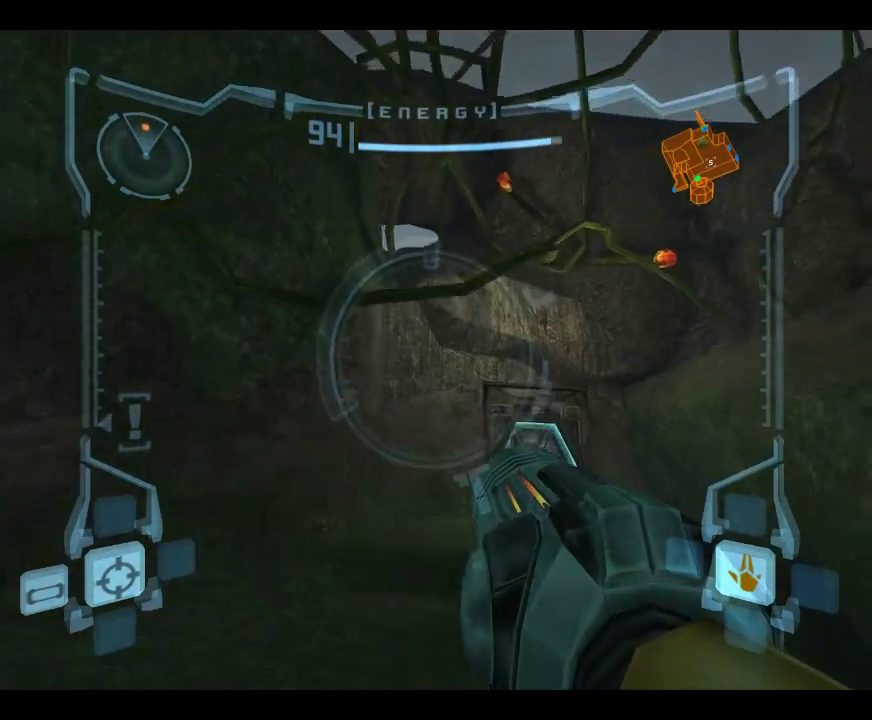
{"dt_ms": 500, "buttons": ["L1"], "left_stick": "down", "events": []}
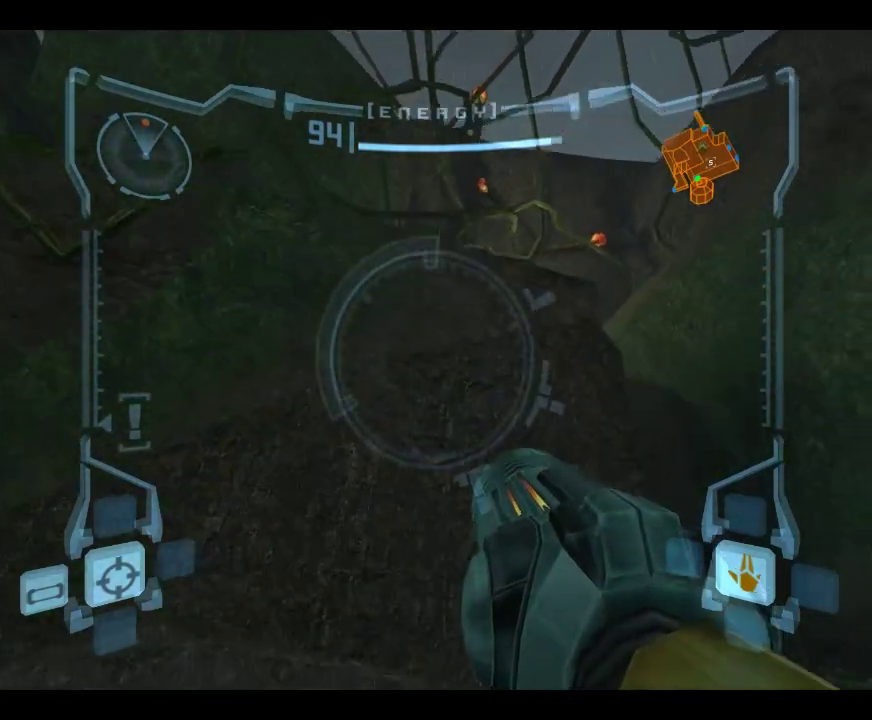
{"dt_ms": 500, "buttons": ["L1"], "left_stick": "down", "events": [[233, "left_stick", "down-left"], [467, "left_stick", "down"]]}
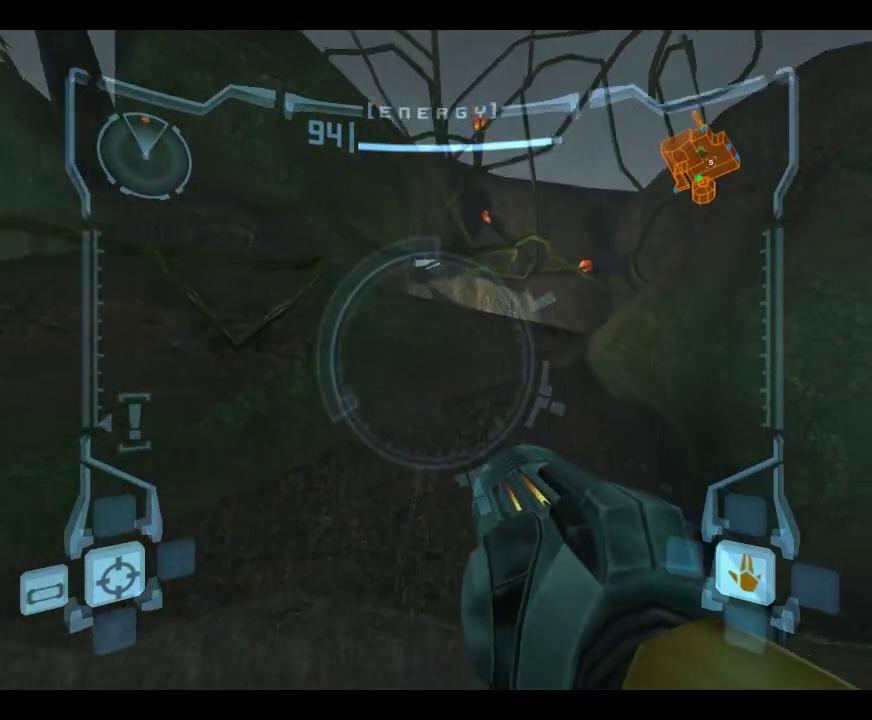
{"dt_ms": 500, "buttons": ["L1"], "left_stick": "down", "events": []}
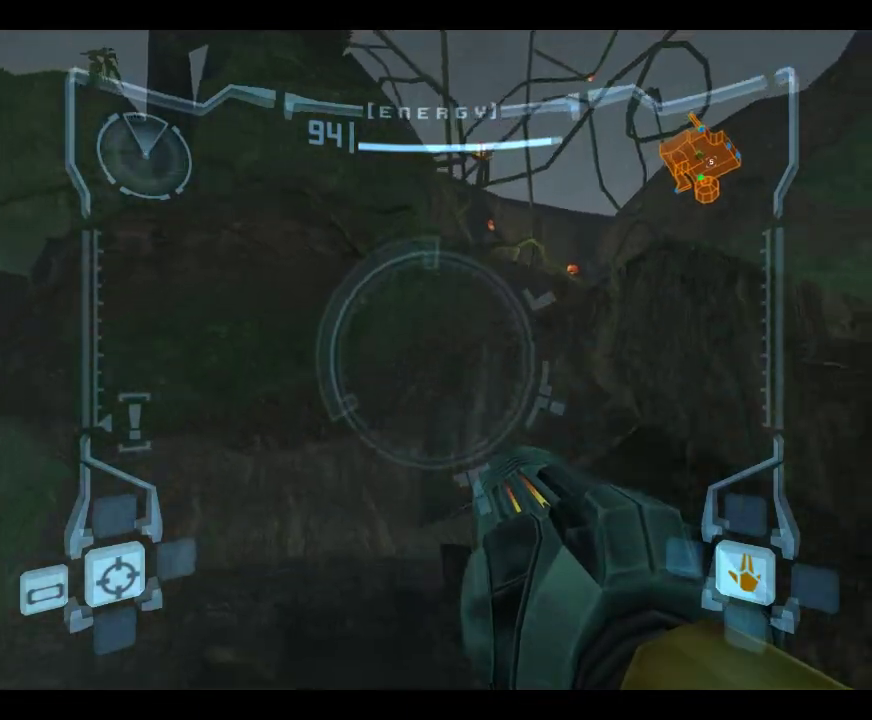
{"dt_ms": 650, "buttons": ["L1"], "left_stick": "down-left", "events": [[350, "B", "down"], [550, "B", "up"], [633, "left_stick", "down-left"]]}
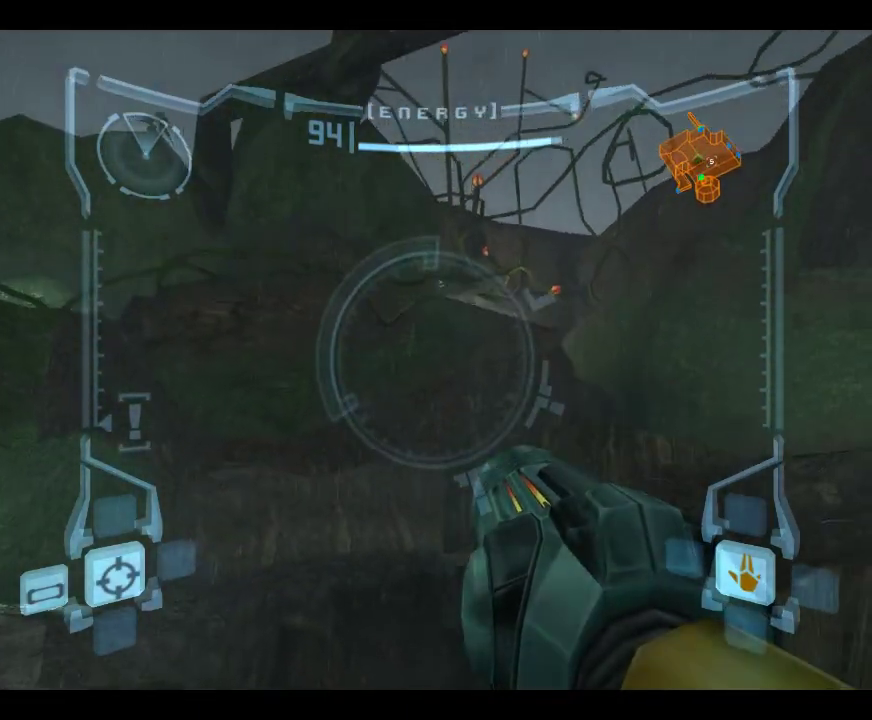
{"dt_ms": 350, "buttons": ["L1"], "left_stick": "down", "events": [[117, "left_stick", "down"]]}
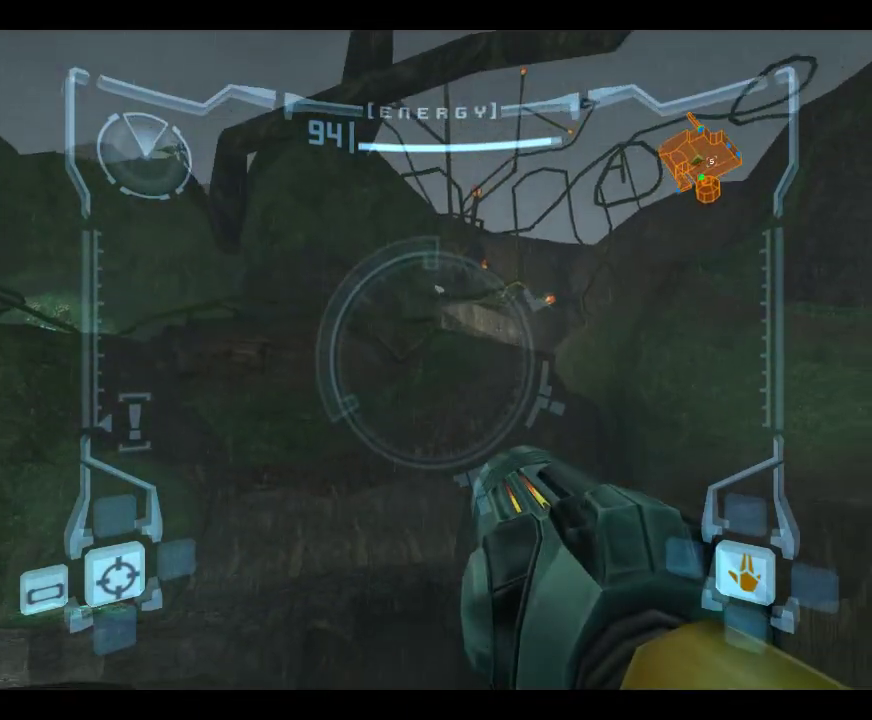
{"dt_ms": 650, "buttons": ["L1"], "left_stick": "down-right", "events": [[450, "left_stick", "down-right"]]}
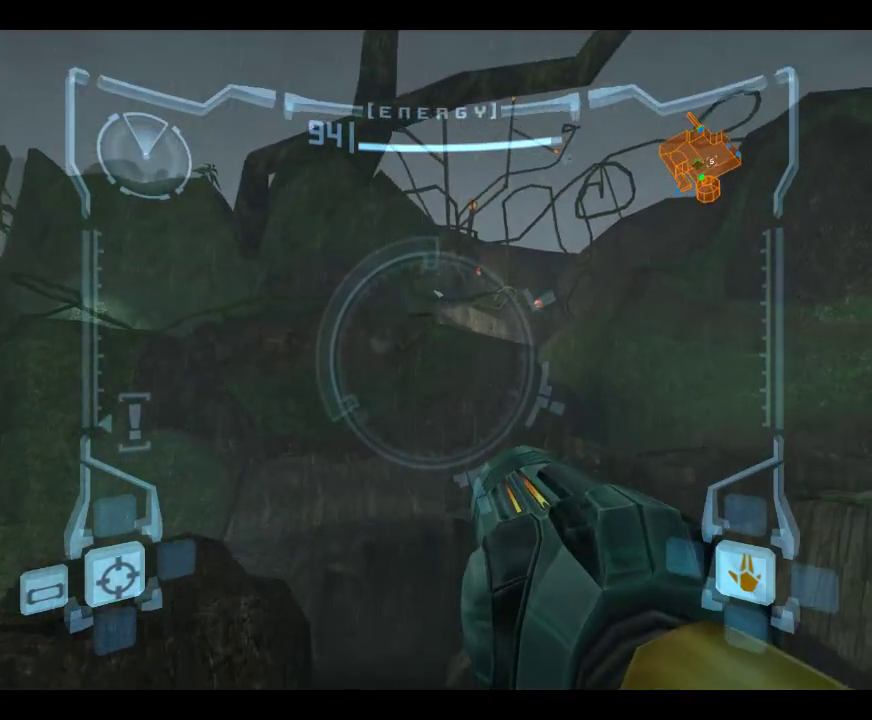
{"dt_ms": 350, "buttons": ["B", "L1"], "left_stick": "right", "events": [[133, "B", "down"], [333, "left_stick", "right"]]}
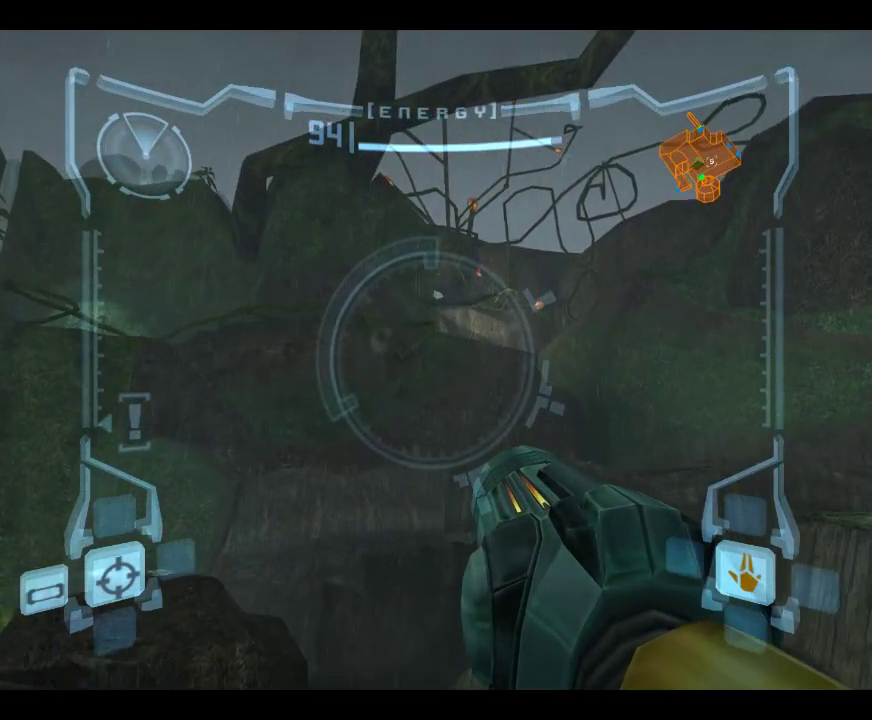
{"dt_ms": 650, "buttons": ["L1"], "left_stick": "down-right", "events": [[50, "B", "up"], [567, "left_stick", "down-right"]]}
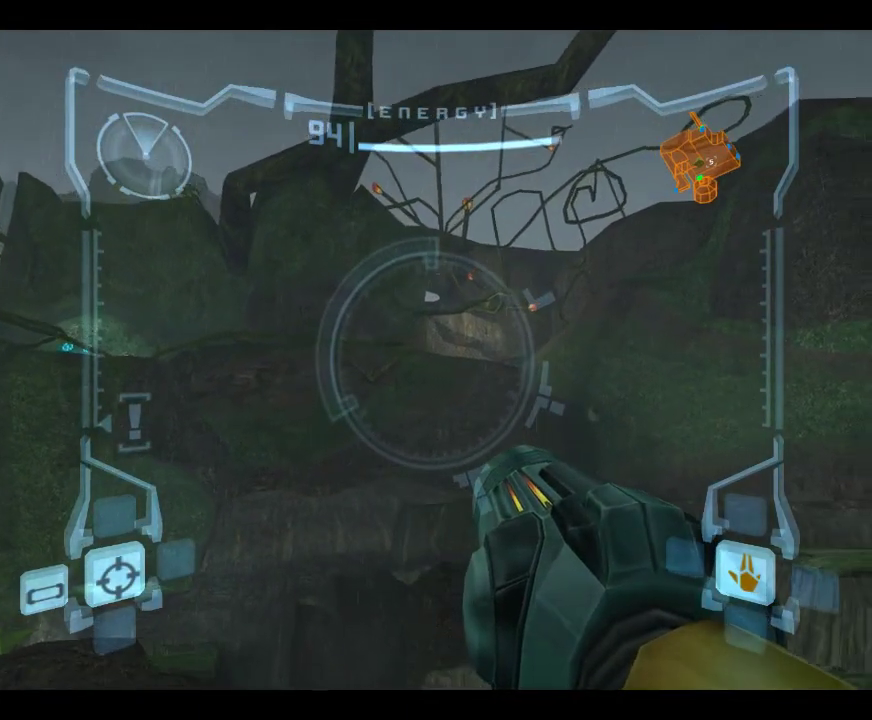
{"dt_ms": 350, "buttons": ["L1"], "left_stick": "down-right", "events": [[83, "left_stick", "down"], [217, "left_stick", "down-right"]]}
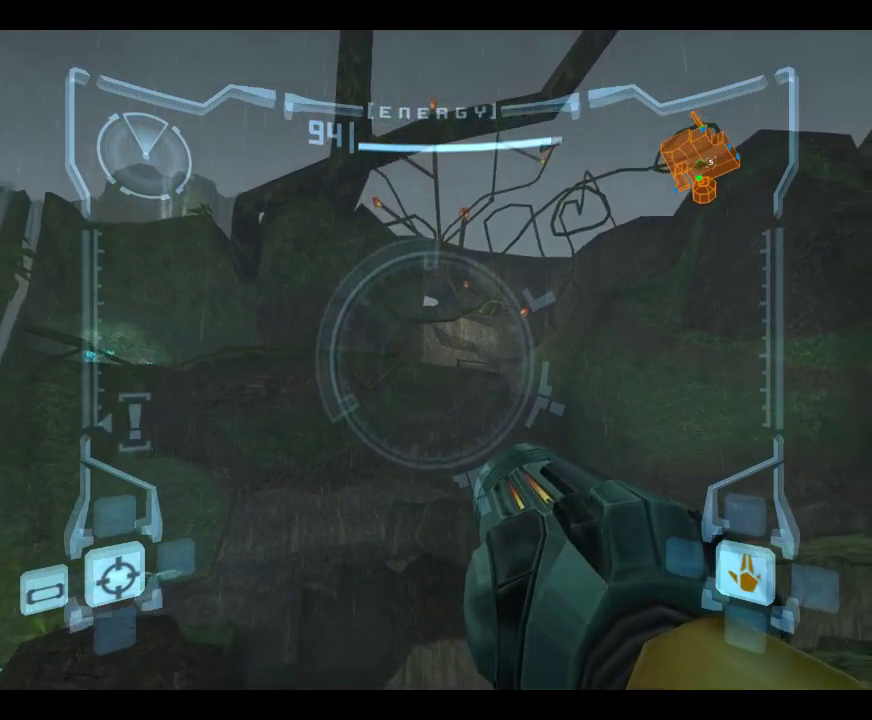
{"dt_ms": 500, "buttons": ["L1"], "left_stick": "down-right", "events": []}
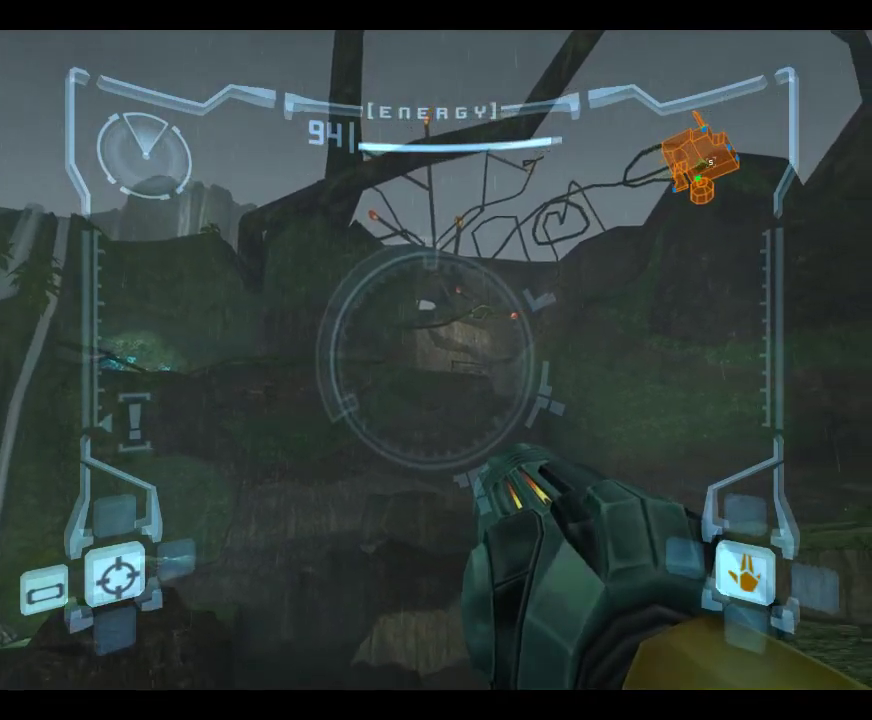
{"dt_ms": 500, "buttons": ["L1"], "left_stick": "down-right", "events": []}
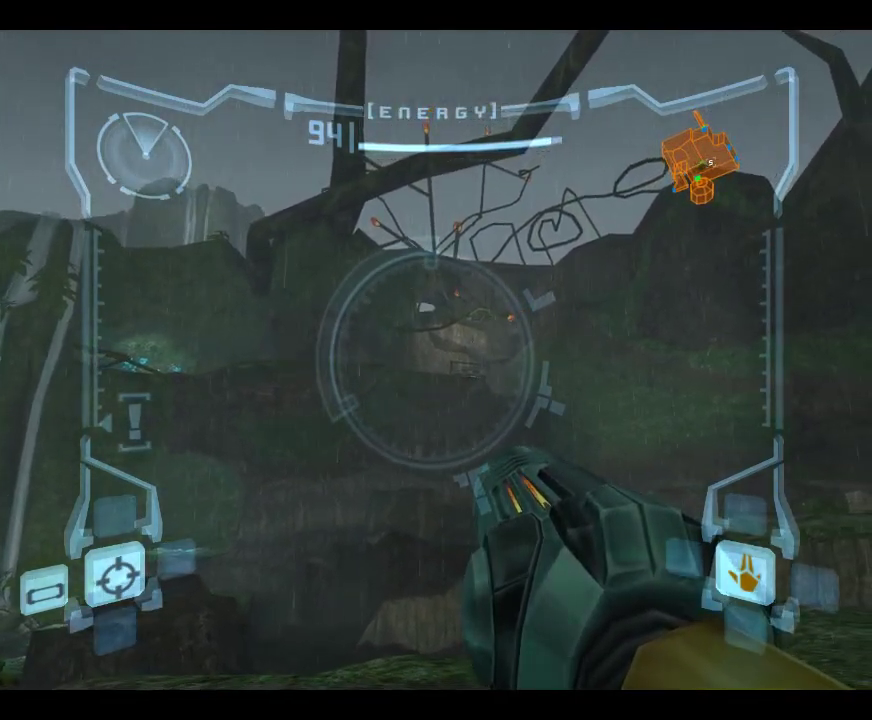
{"dt_ms": 550, "buttons": ["L1"], "left_stick": "down", "events": [[133, "B", "down"], [433, "B", "up"], [467, "left_stick", "down"]]}
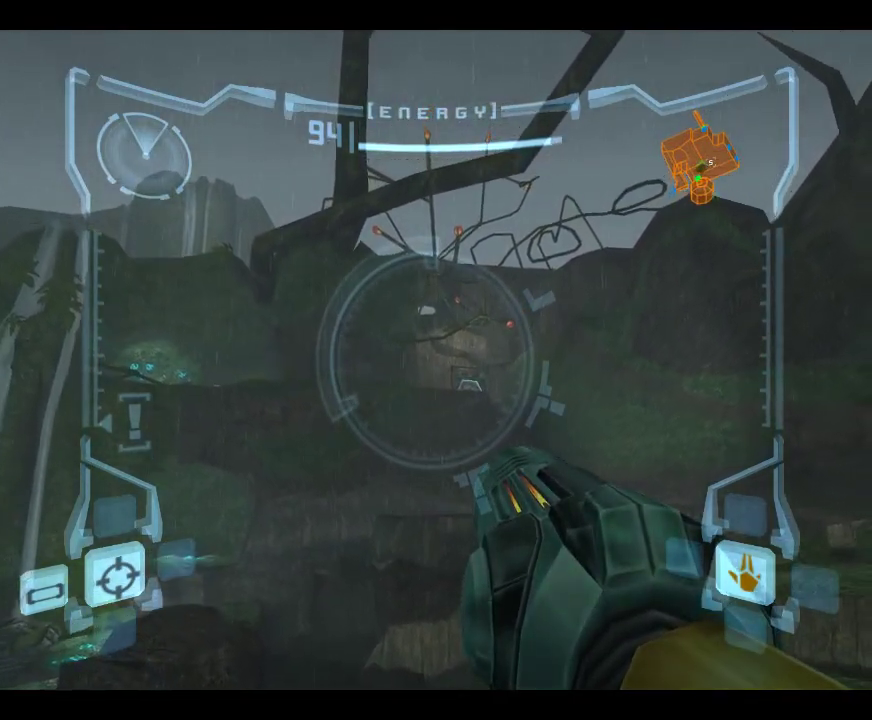
{"dt_ms": 450, "buttons": ["L1"], "left_stick": "down-right", "events": [[433, "left_stick", "down-right"]]}
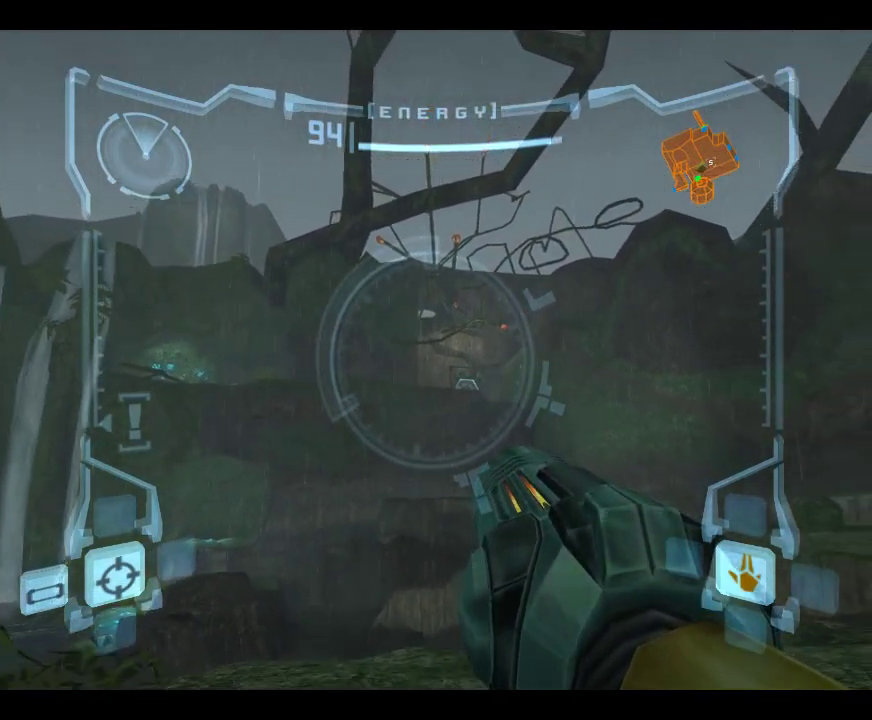
{"dt_ms": 350, "buttons": ["L1"], "left_stick": "right", "events": [[250, "left_stick", "right"]]}
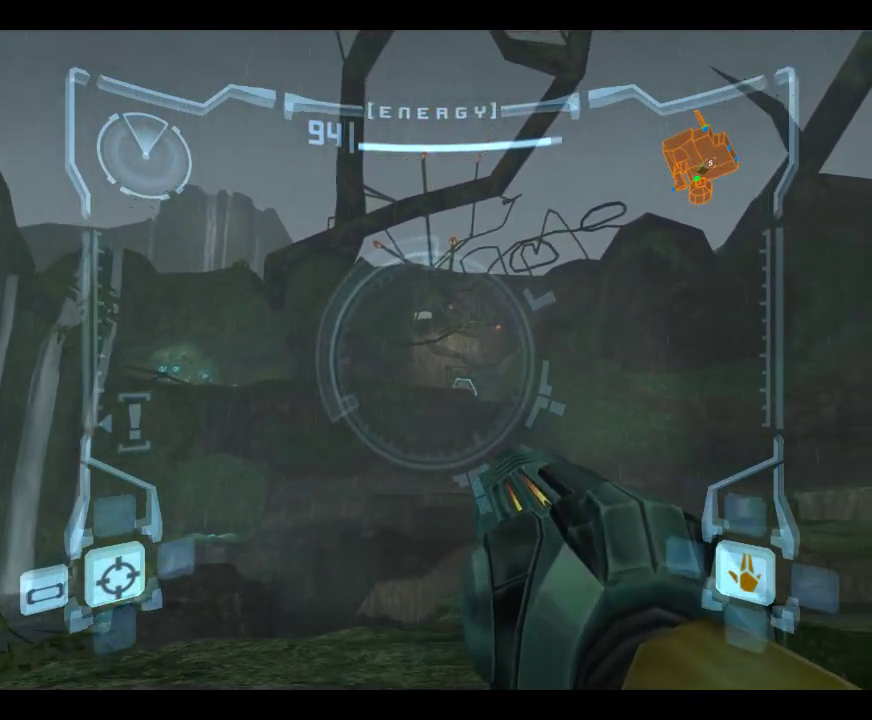
{"dt_ms": 650, "buttons": ["L1"], "left_stick": "down-right", "events": [[583, "left_stick", "down-right"]]}
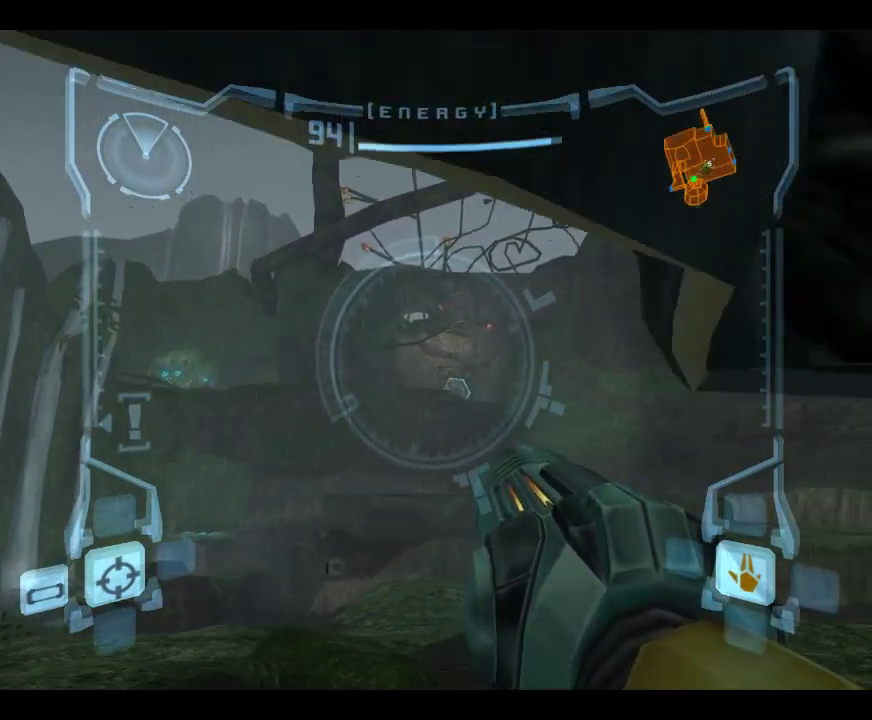
{"dt_ms": 350, "buttons": ["L1"], "left_stick": "left", "events": [[200, "left_stick", "down-left"], [317, "left_stick", "left"]]}
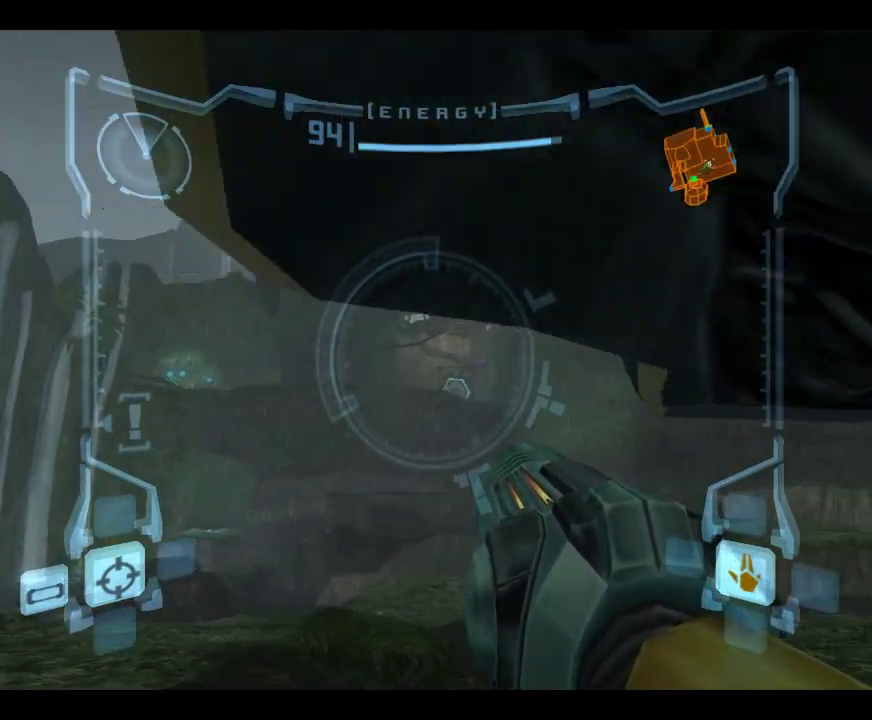
{"dt_ms": 700, "buttons": ["B", "L1"], "left_stick": "down-right", "events": [[300, "B", "down"], [300, "left_stick", "down"], [367, "left_stick", "center"], [500, "left_stick", "down-right"]]}
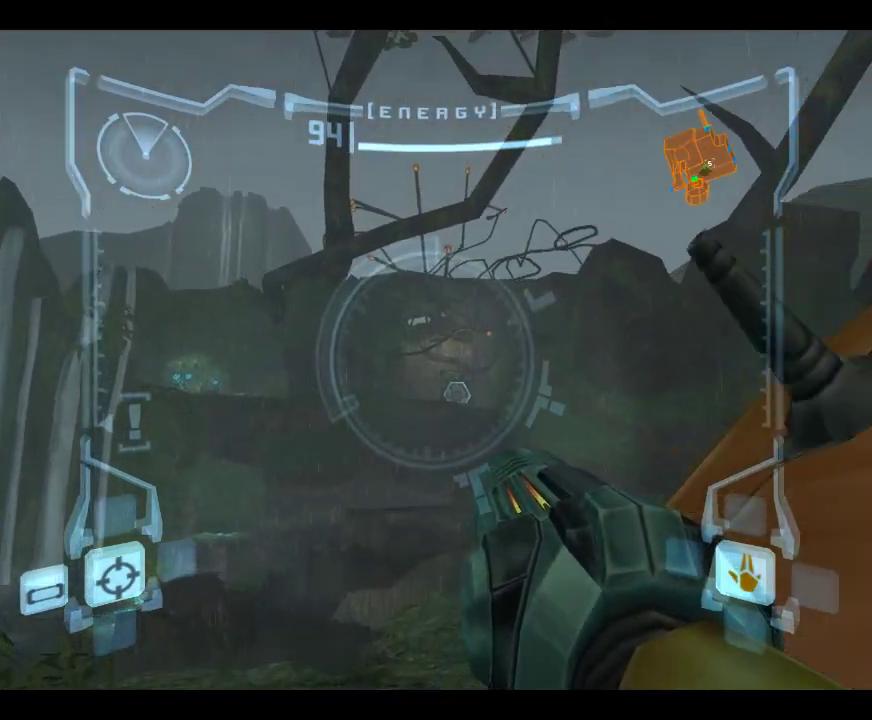
{"dt_ms": 450, "buttons": ["L1"], "left_stick": "down-right", "events": [[200, "B", "up"]]}
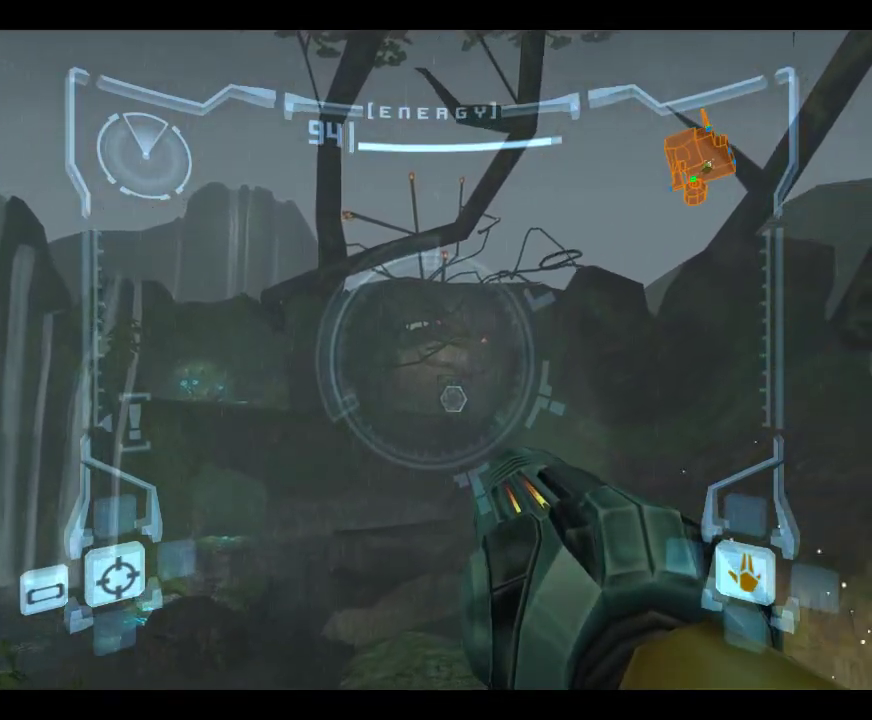
{"dt_ms": 350, "buttons": ["L1"], "left_stick": "right", "events": [[133, "left_stick", "down"], [200, "left_stick", "center"], [267, "left_stick", "down-right"], [333, "left_stick", "right"]]}
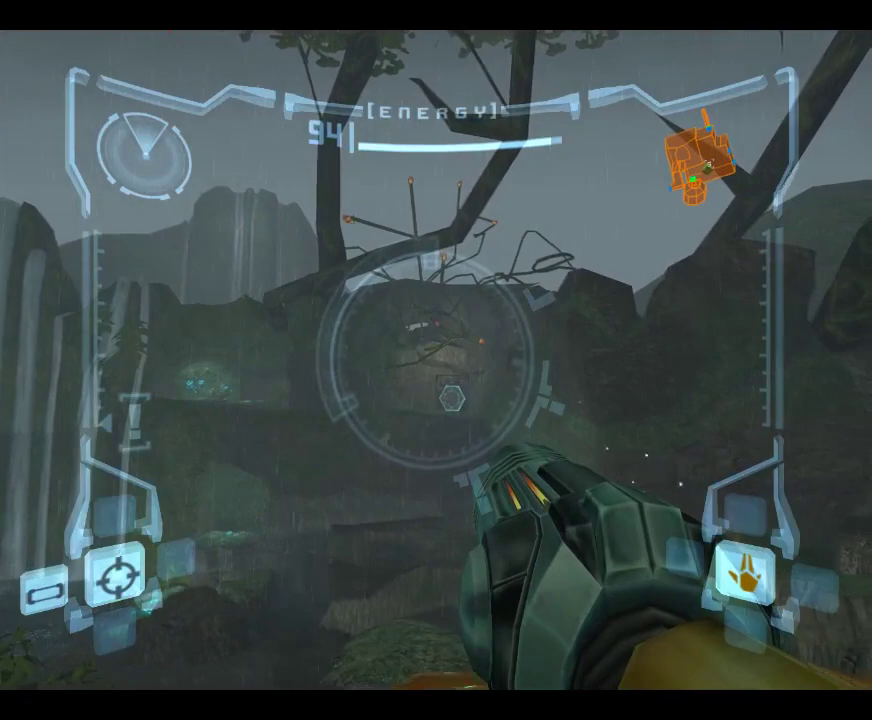
{"dt_ms": 650, "buttons": ["L1"], "left_stick": "center", "events": [[50, "left_stick", "up-right"], [217, "left_stick", "center"]]}
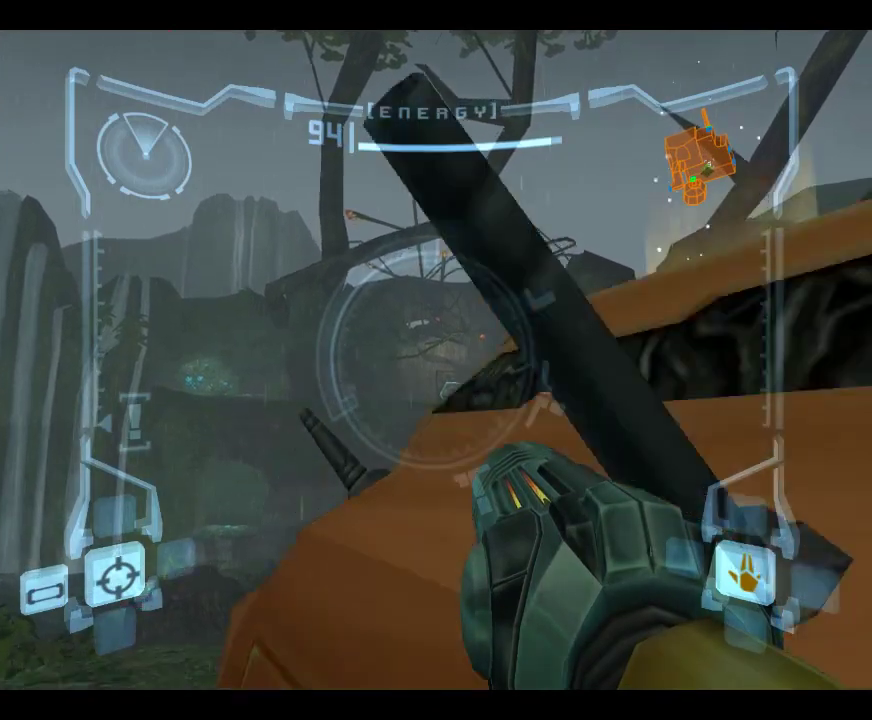
{"dt_ms": 350, "buttons": ["L1"], "left_stick": "center", "events": []}
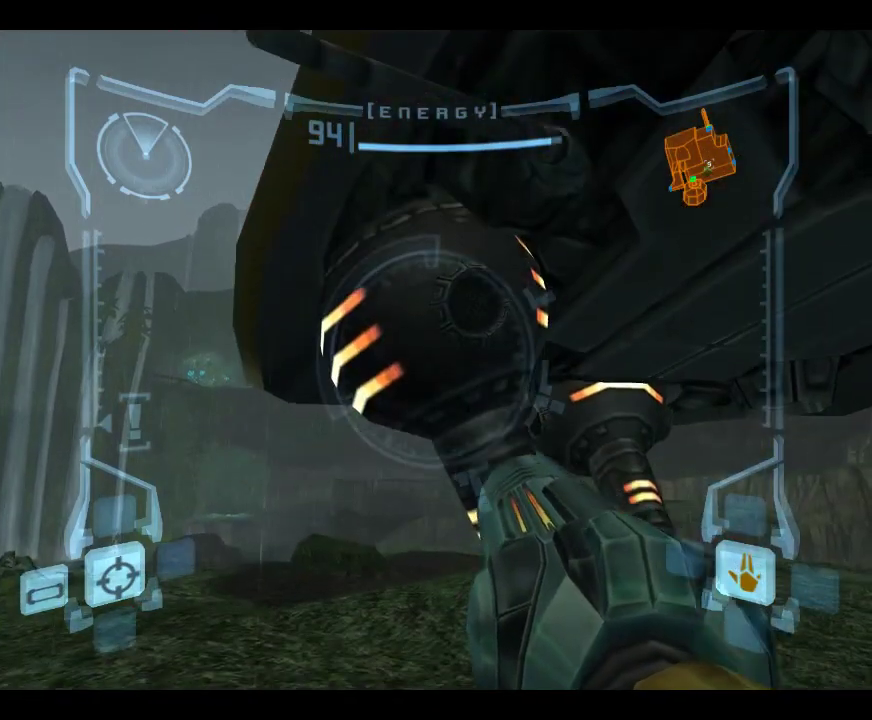
{"dt_ms": 800, "buttons": ["L1"], "left_stick": "right", "events": [[67, "B", "down"], [417, "left_stick", "left"], [483, "left_stick", "center"], [617, "left_stick", "right"], [750, "B", "up"]]}
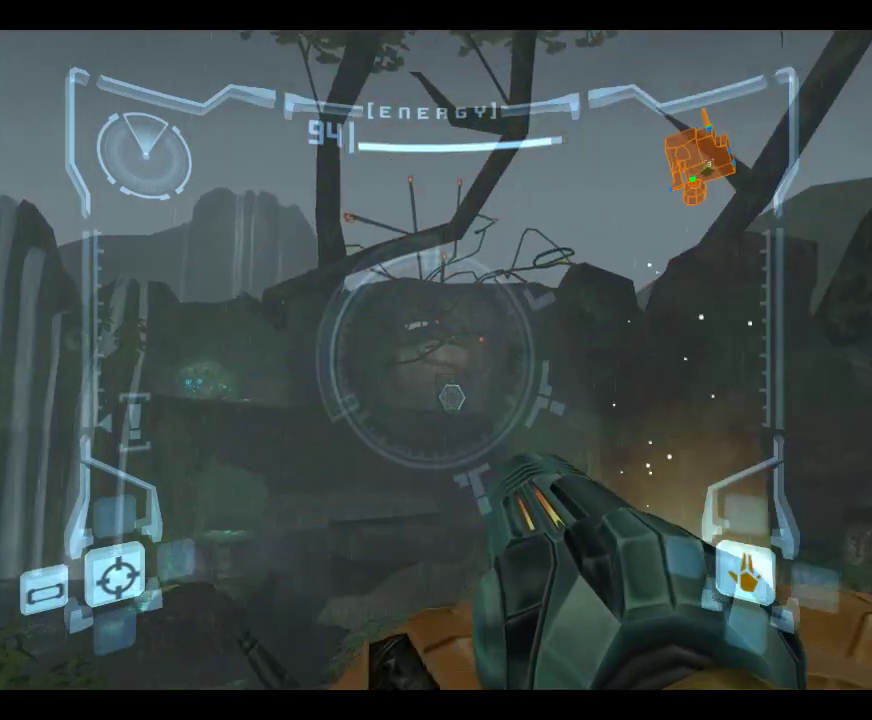
{"dt_ms": 350, "buttons": ["L1"], "left_stick": "up-right", "events": [[300, "left_stick", "up-right"]]}
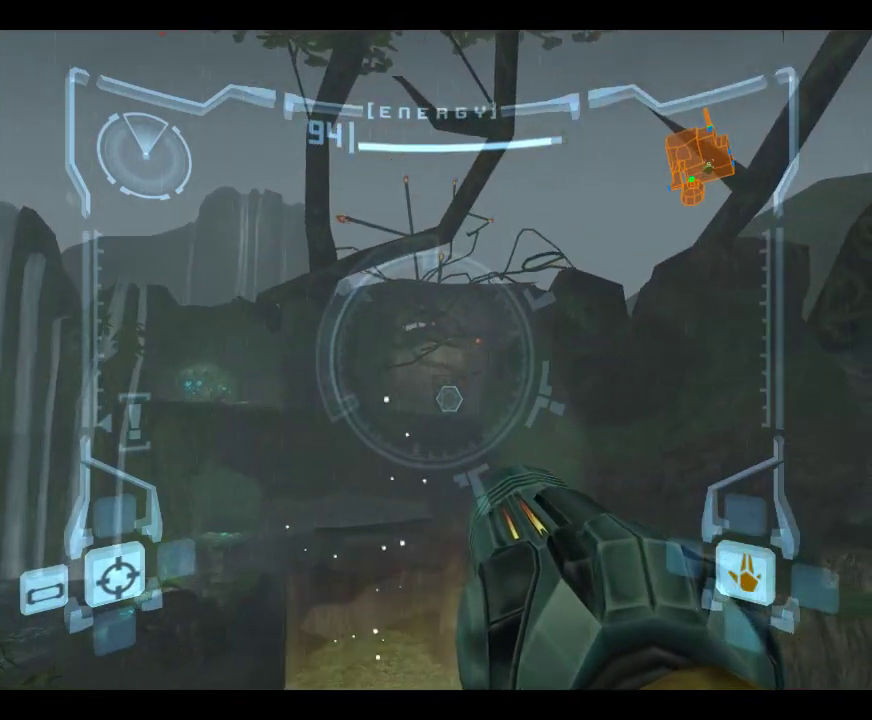
{"dt_ms": 550, "buttons": ["L1"], "left_stick": "down-left"}
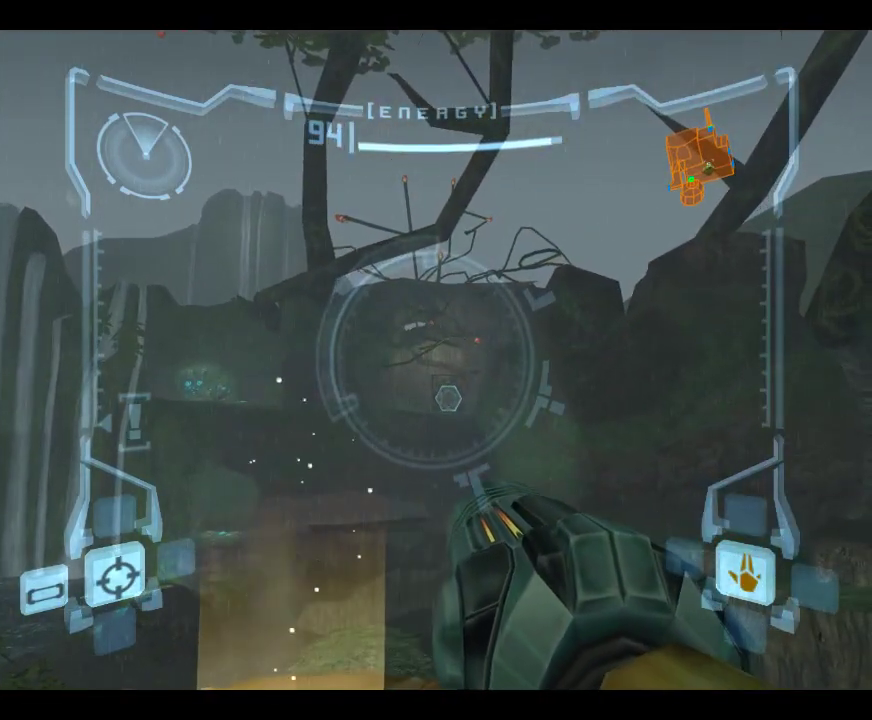
{"dt_ms": 450, "buttons": ["L1"], "left_stick": "center", "events": [[33, "left_stick", "down"], [133, "left_stick", "center"]]}